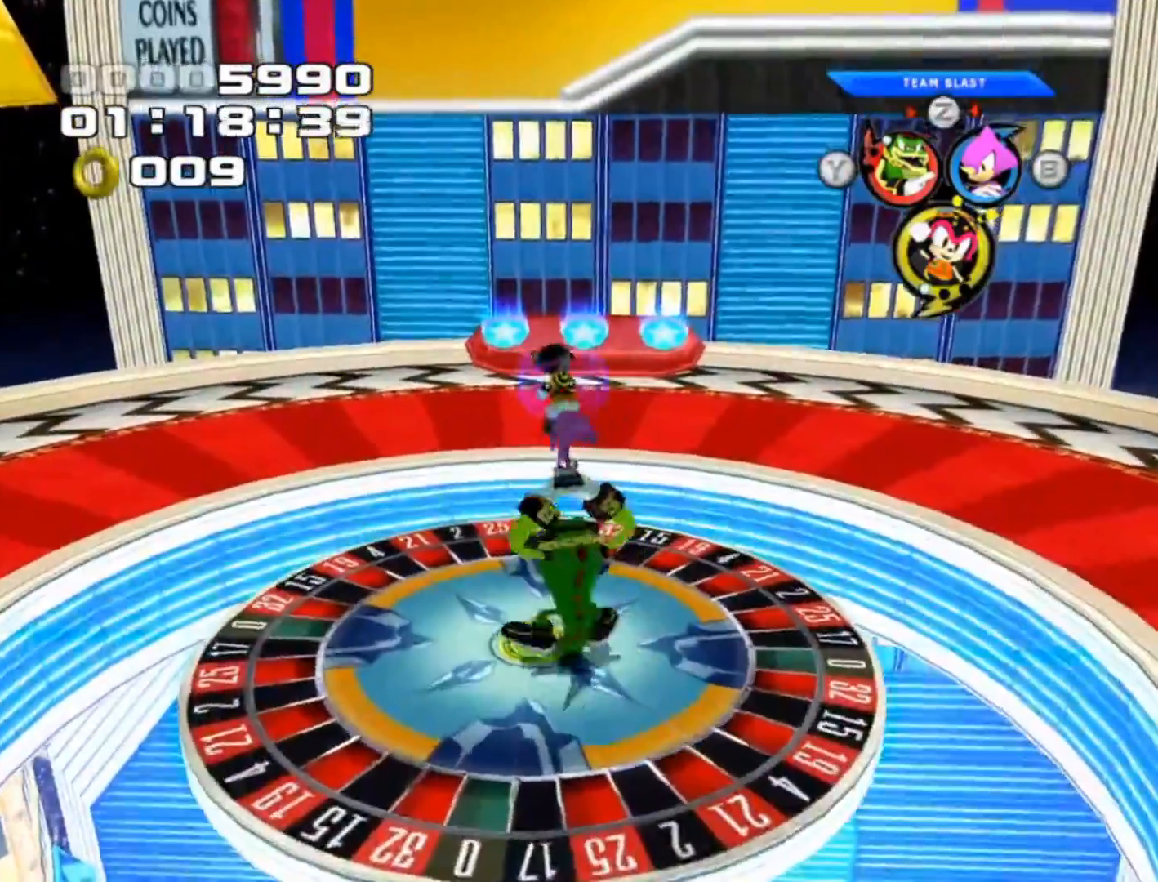
Gameplay with a controller (Xbox layout); each line is a JSON object with the inputs held at the frame after it. "events" lists button and stick changes between this image and that frame as [ms after this image, input, new state], when the widget could be followed in between. Not read: L3 R3 right_stick.
{"buttons": [], "left_stick": "center", "events": [[150, "left_stick", "up"], [217, "left_stick", "down-right"], [283, "left_stick", "up-left"], [350, "left_stick", "right"], [467, "left_stick", "center"]]}
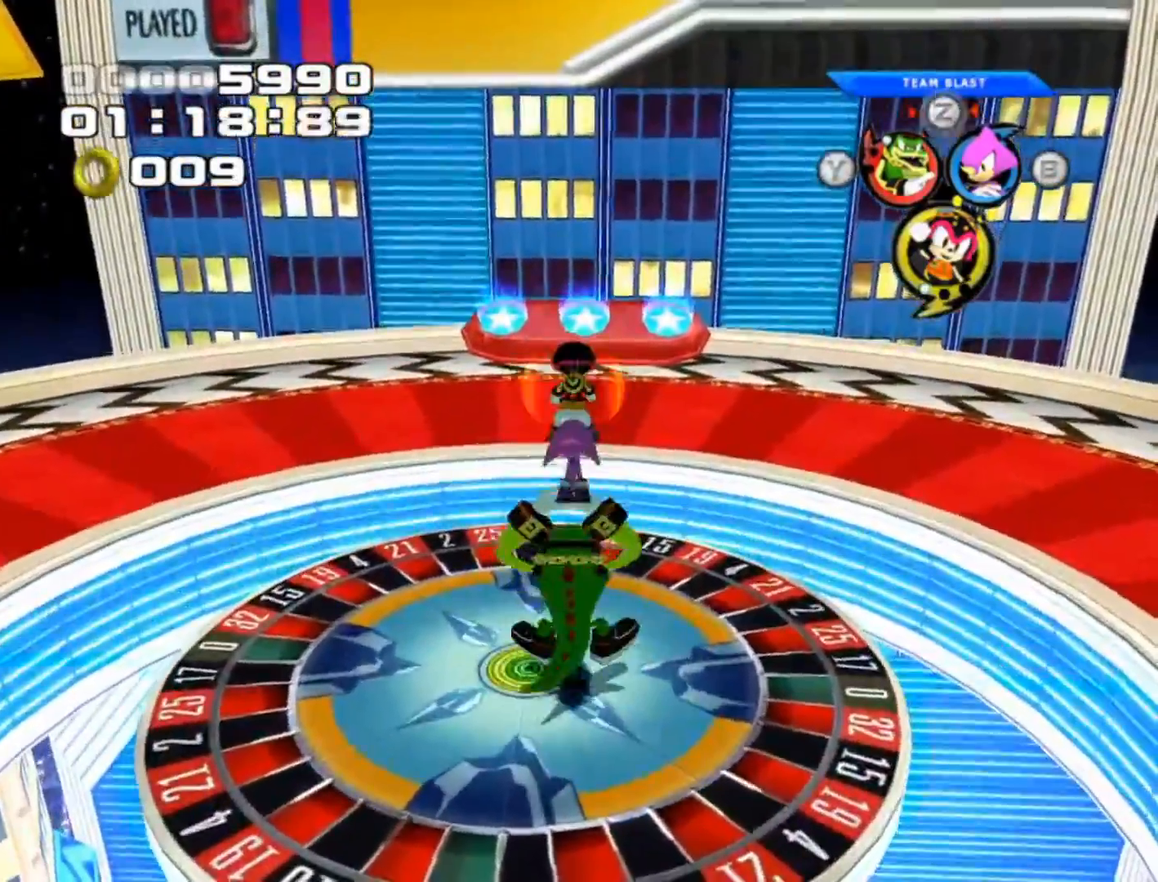
{"buttons": [], "left_stick": "down-right", "events": [[300, "left_stick", "down"], [417, "left_stick", "down-right"]]}
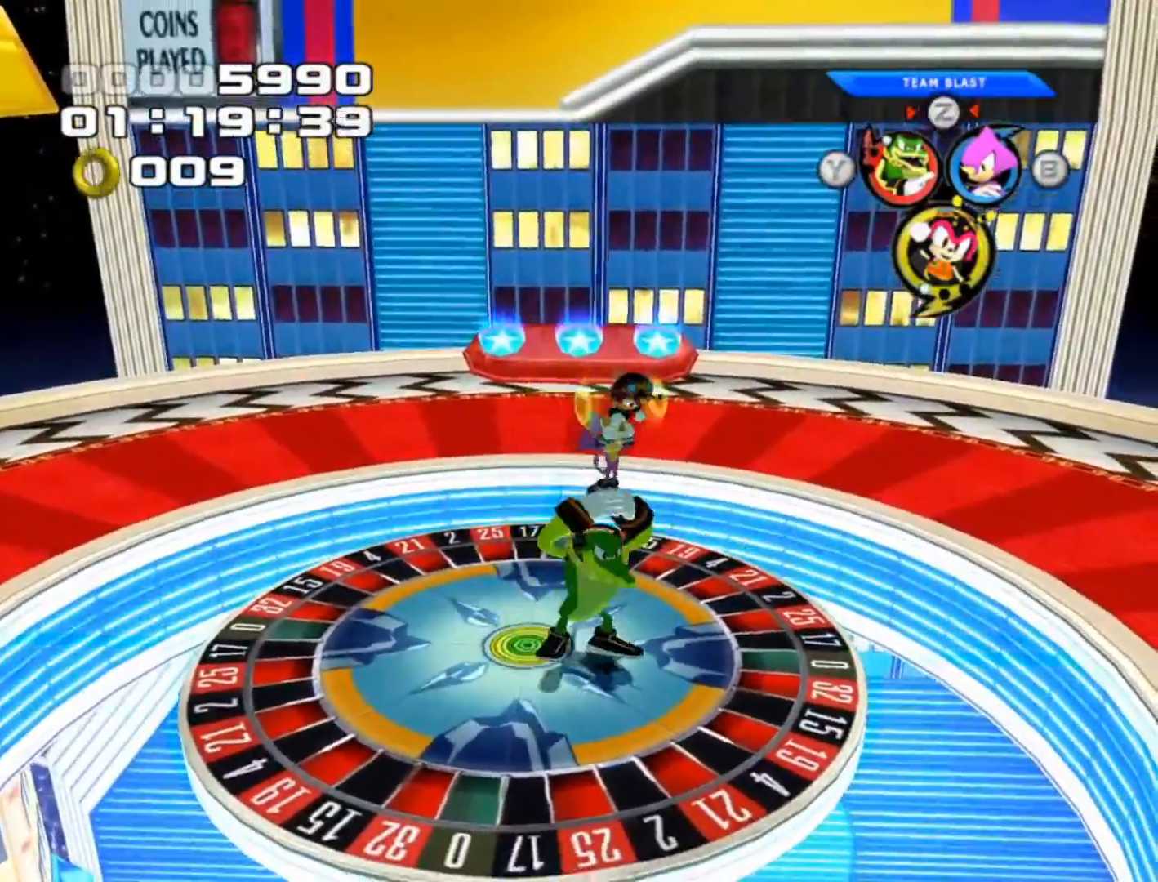
{"buttons": ["L2"], "left_stick": "center", "events": [[150, "X", "down"], [167, "left_stick", "center"], [233, "X", "up"], [433, "L2", "down"]]}
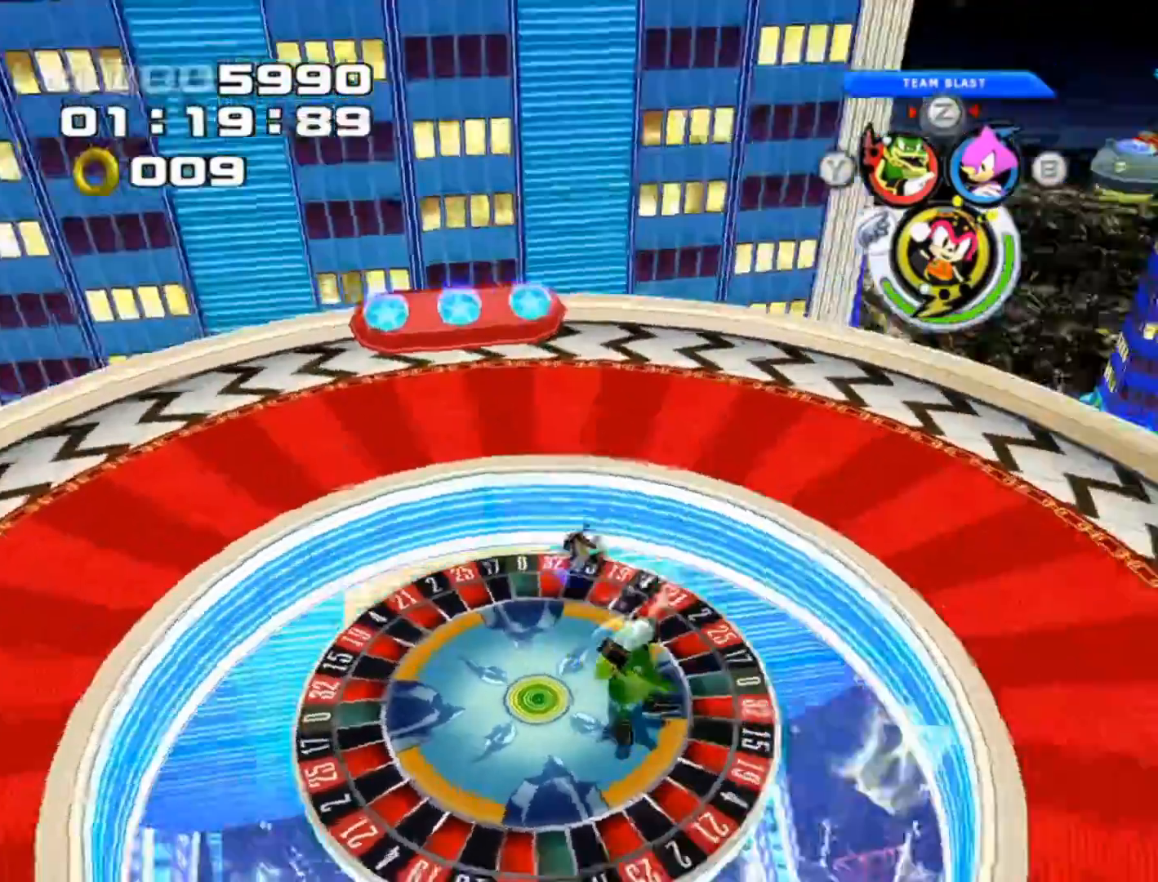
{"buttons": ["L2"], "left_stick": "center", "events": []}
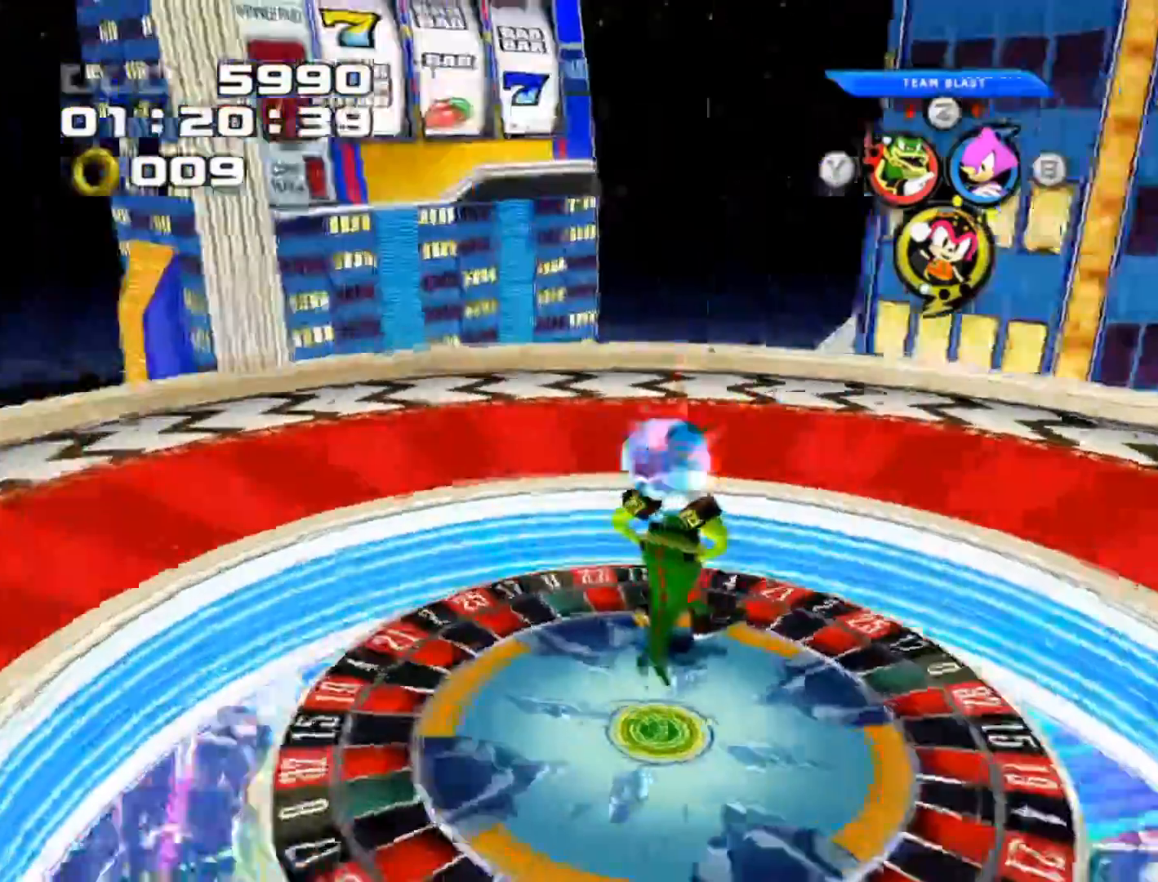
{"buttons": [], "left_stick": "center", "events": [[167, "left_stick", "up"], [233, "L2", "up"], [450, "left_stick", "center"]]}
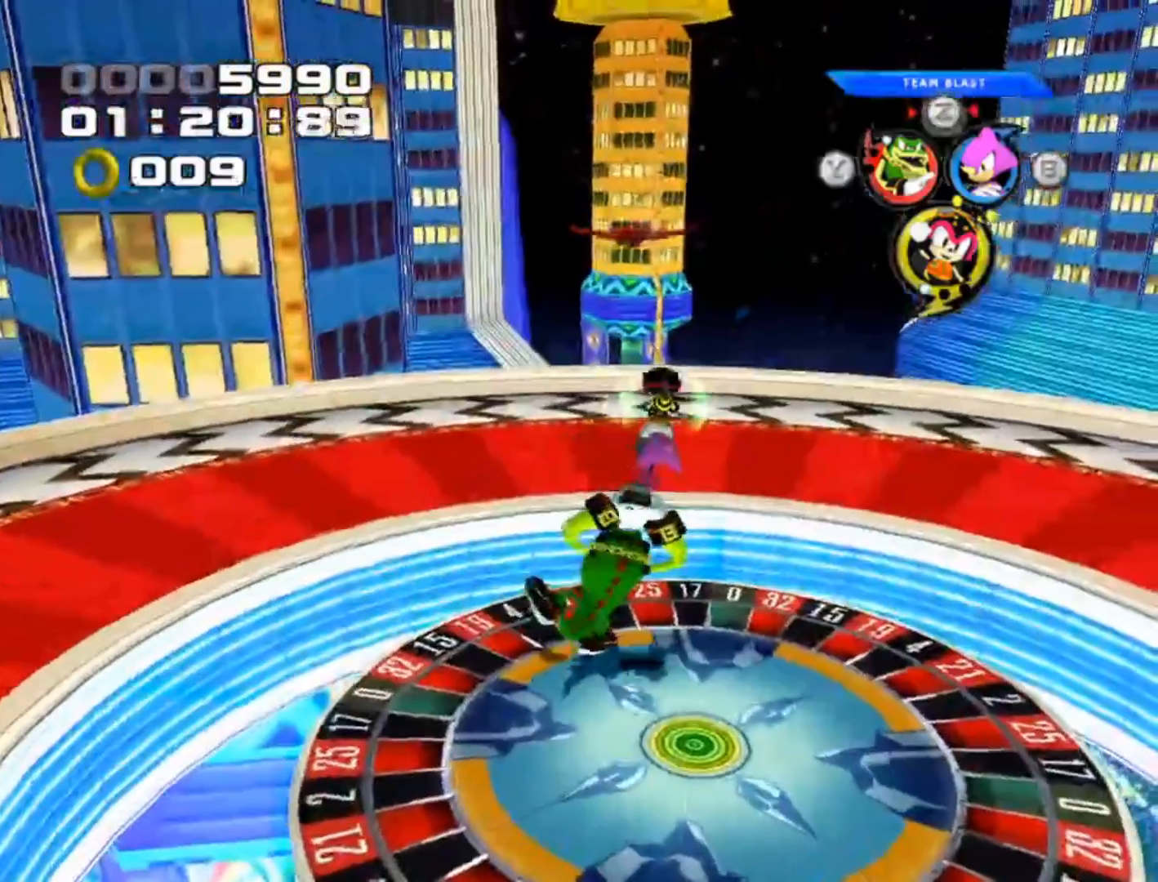
{"buttons": ["X"], "left_stick": "up-left", "events": [[217, "X", "down"], [217, "left_stick", "up-left"], [383, "X", "up"], [467, "X", "down"]]}
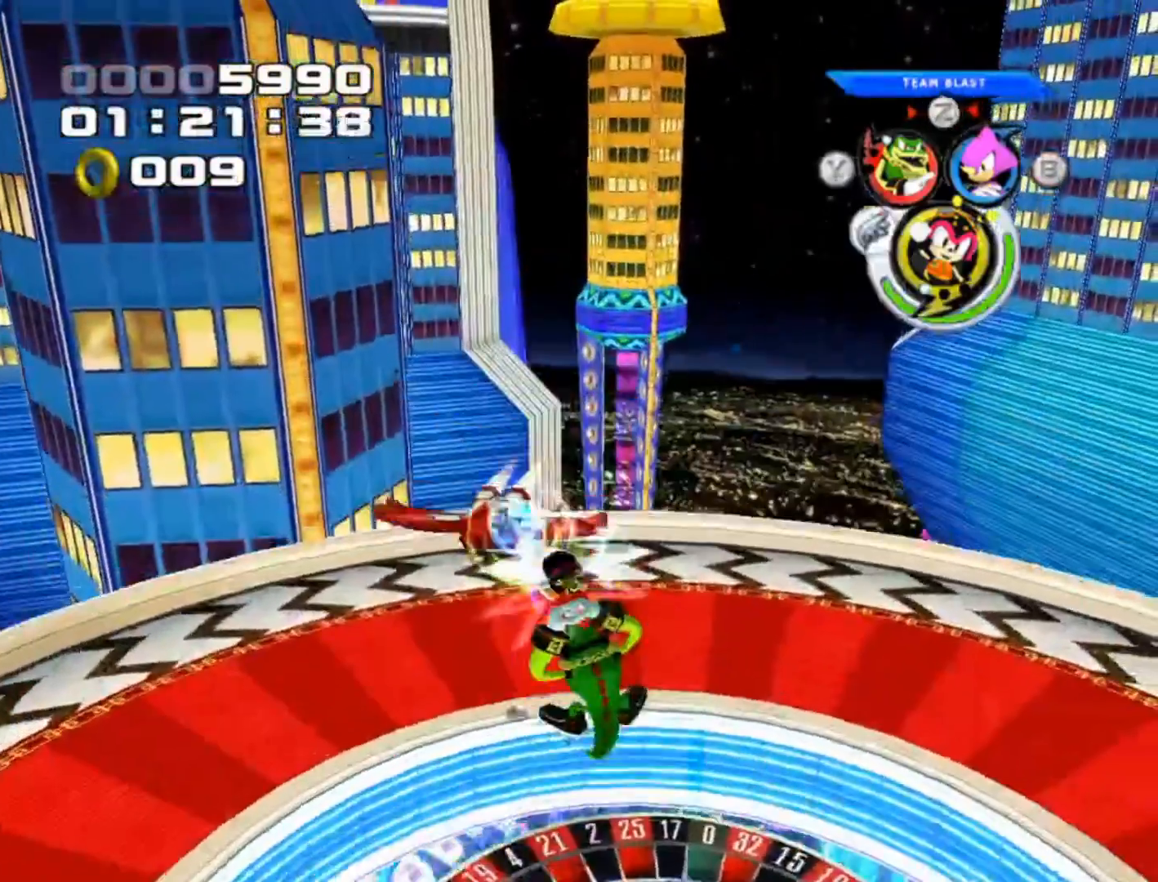
{"buttons": [], "left_stick": "center", "events": [[83, "X", "up"], [150, "left_stick", "left"], [167, "X", "down"], [200, "X", "up"], [367, "left_stick", "center"]]}
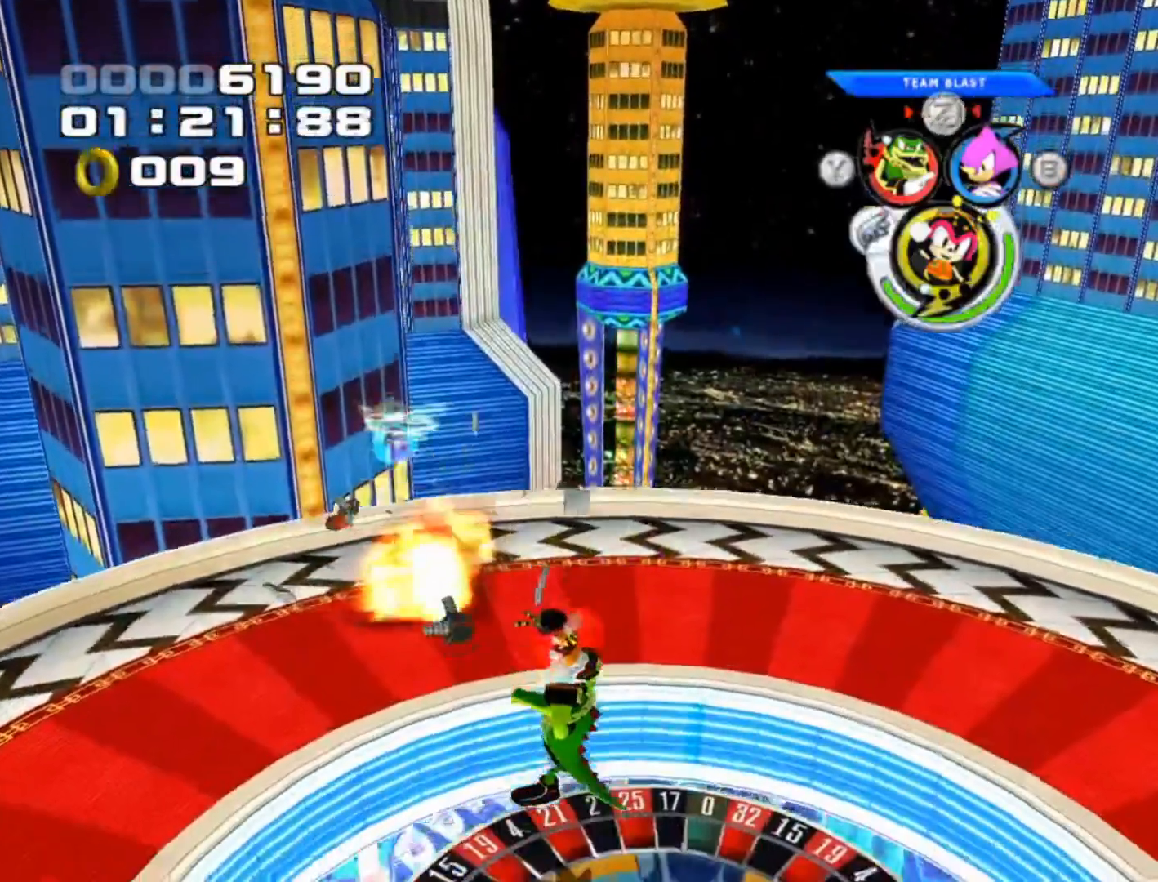
{"buttons": ["L2"], "left_stick": "center", "events": [[100, "left_stick", "down"], [450, "L2", "down"], [450, "left_stick", "center"]]}
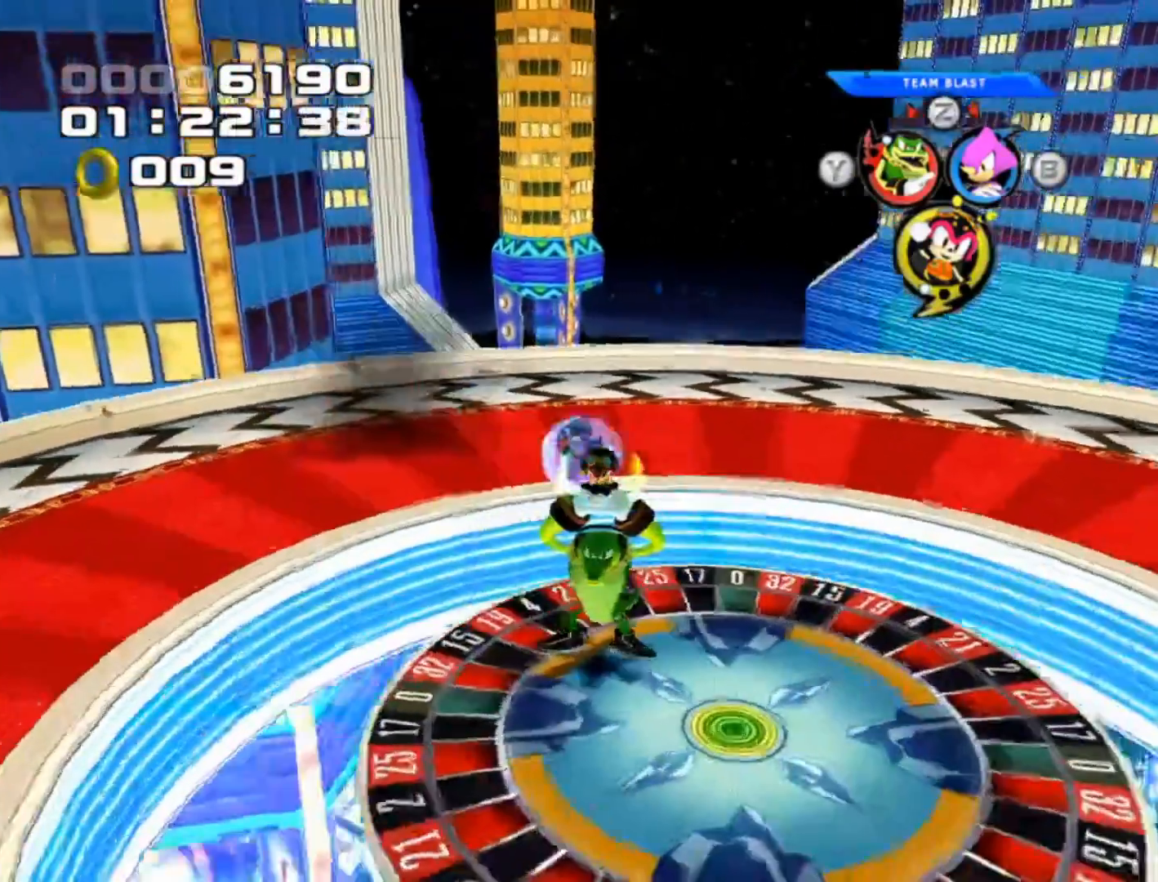
{"buttons": [], "left_stick": "right", "events": [[217, "left_stick", "down-right"], [283, "left_stick", "right"], [300, "L2", "up"]]}
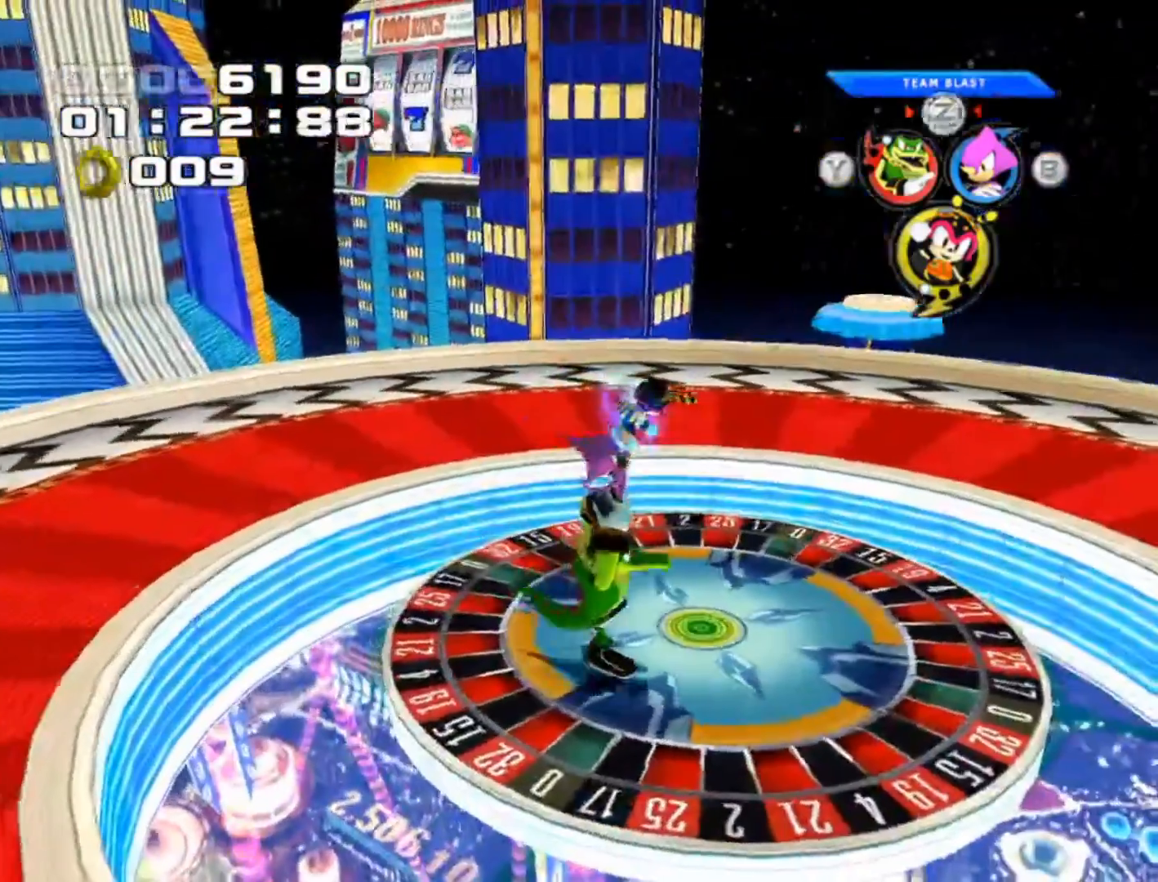
{"buttons": [], "left_stick": "up-right", "events": [[167, "left_stick", "center"], [317, "left_stick", "up-right"]]}
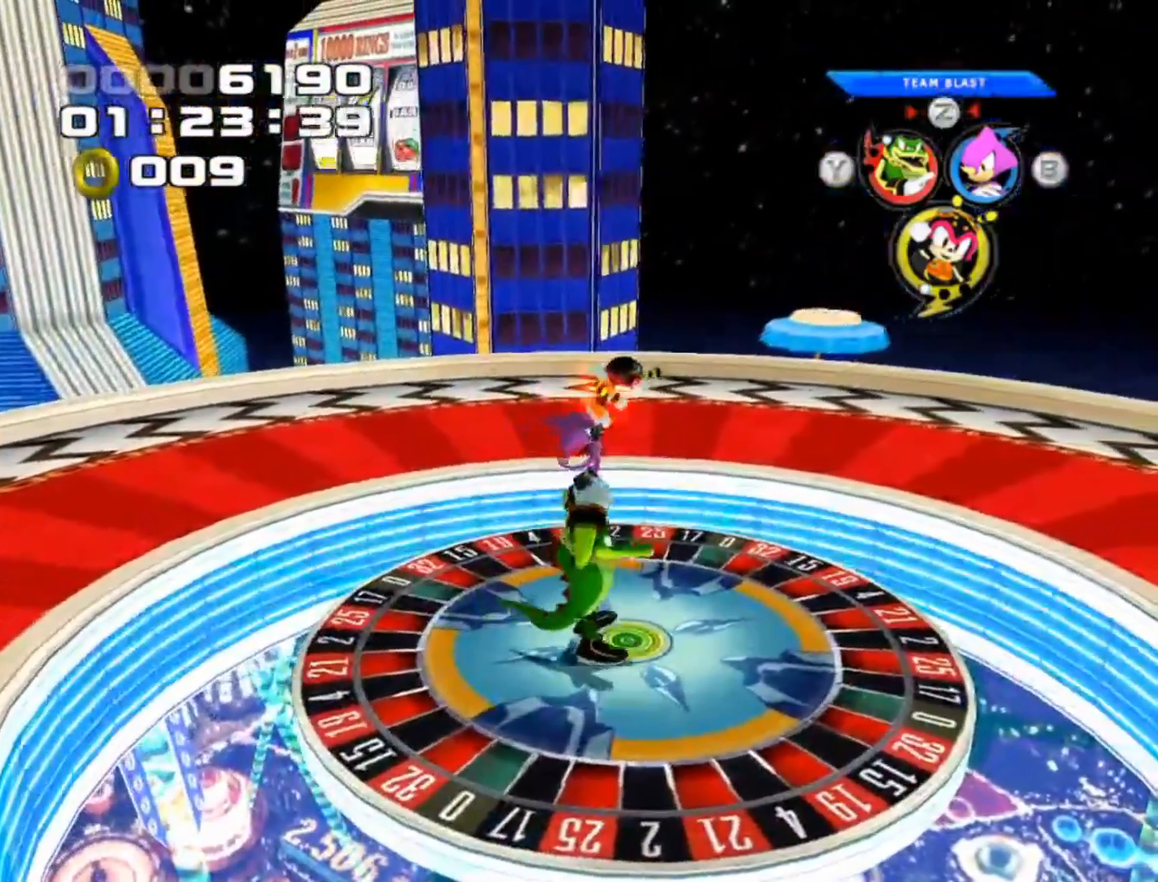
{"buttons": [], "left_stick": "center", "events": [[117, "left_stick", "center"]]}
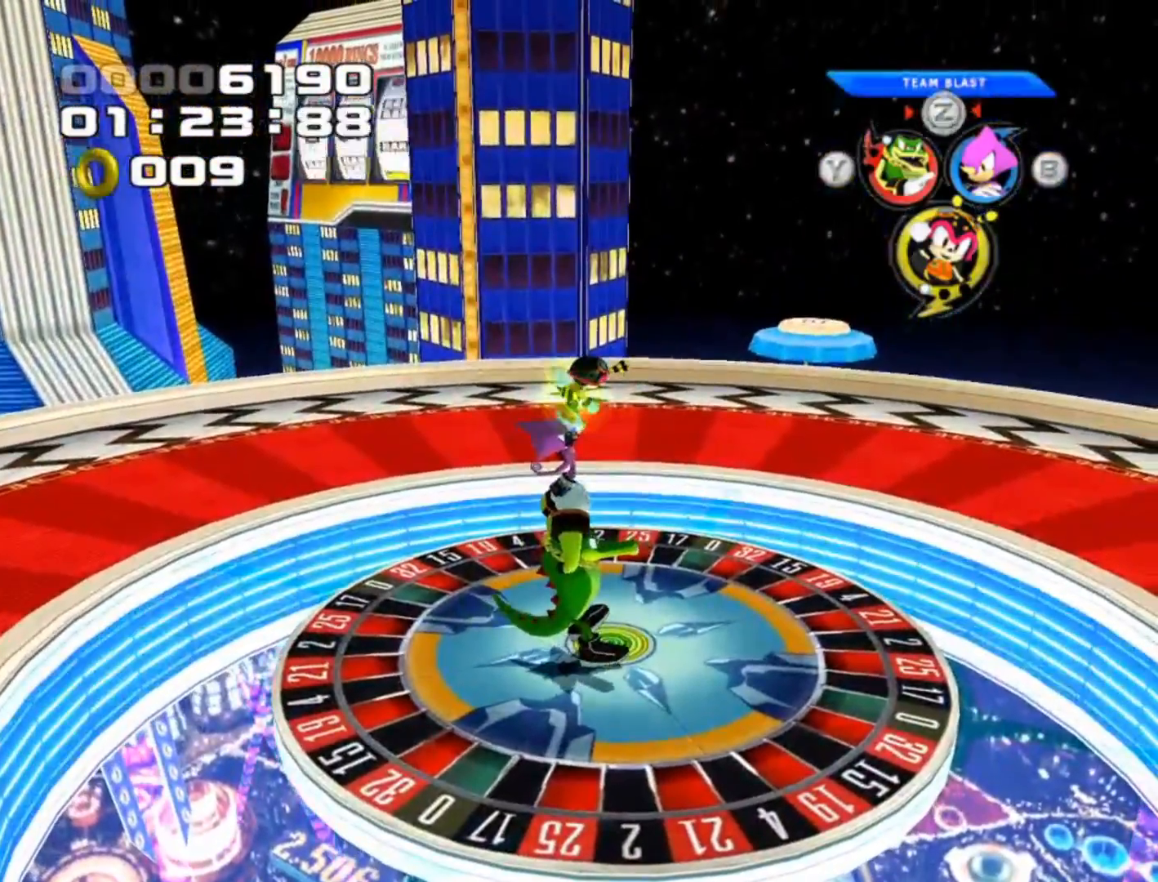
{"buttons": [], "left_stick": "center", "events": []}
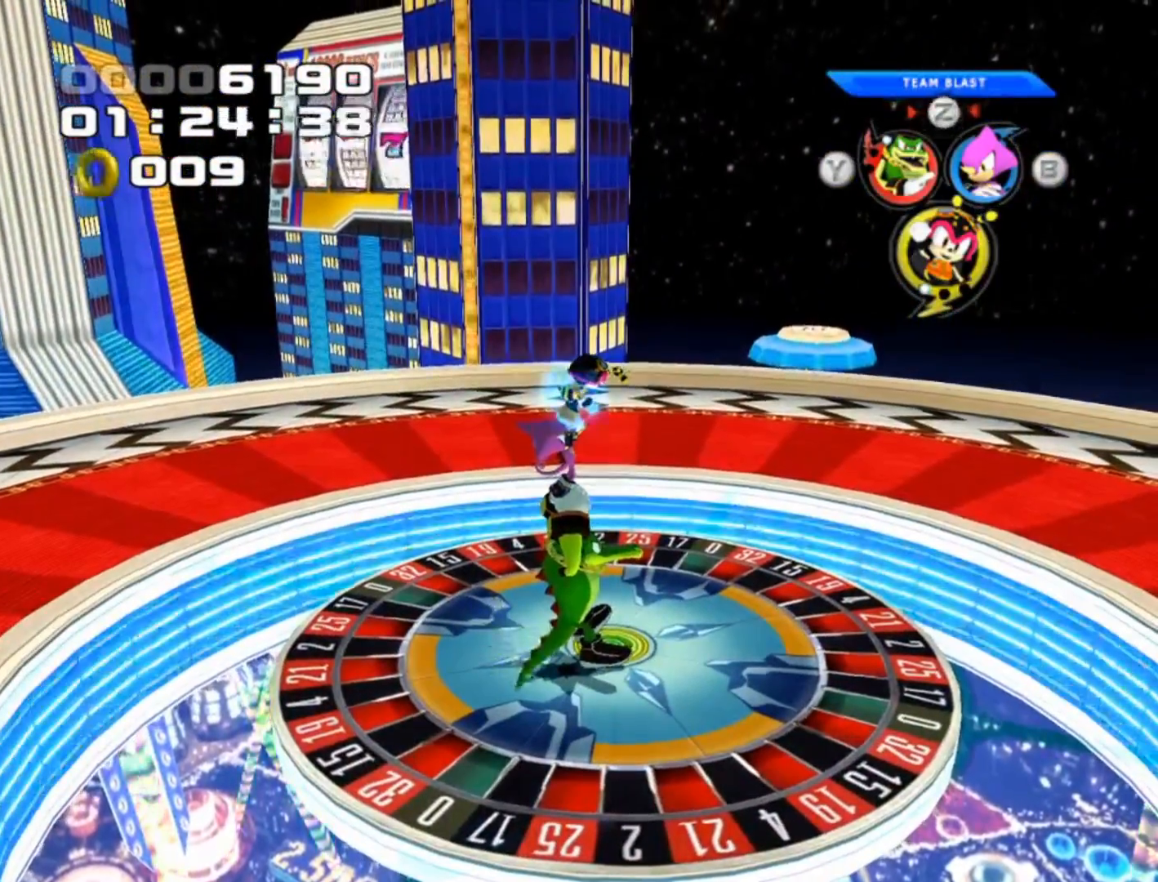
{"buttons": [], "left_stick": "down", "events": [[333, "left_stick", "down"]]}
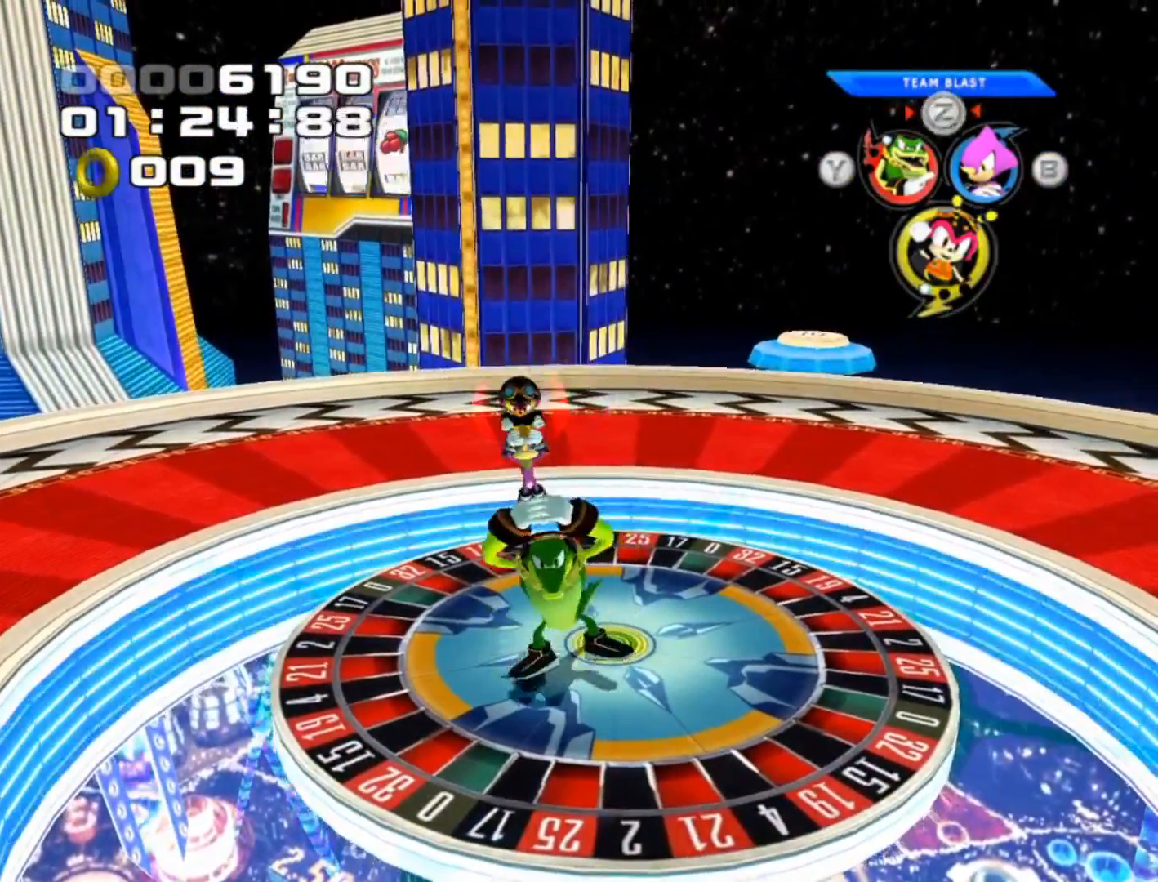
{"buttons": [], "left_stick": "down", "events": []}
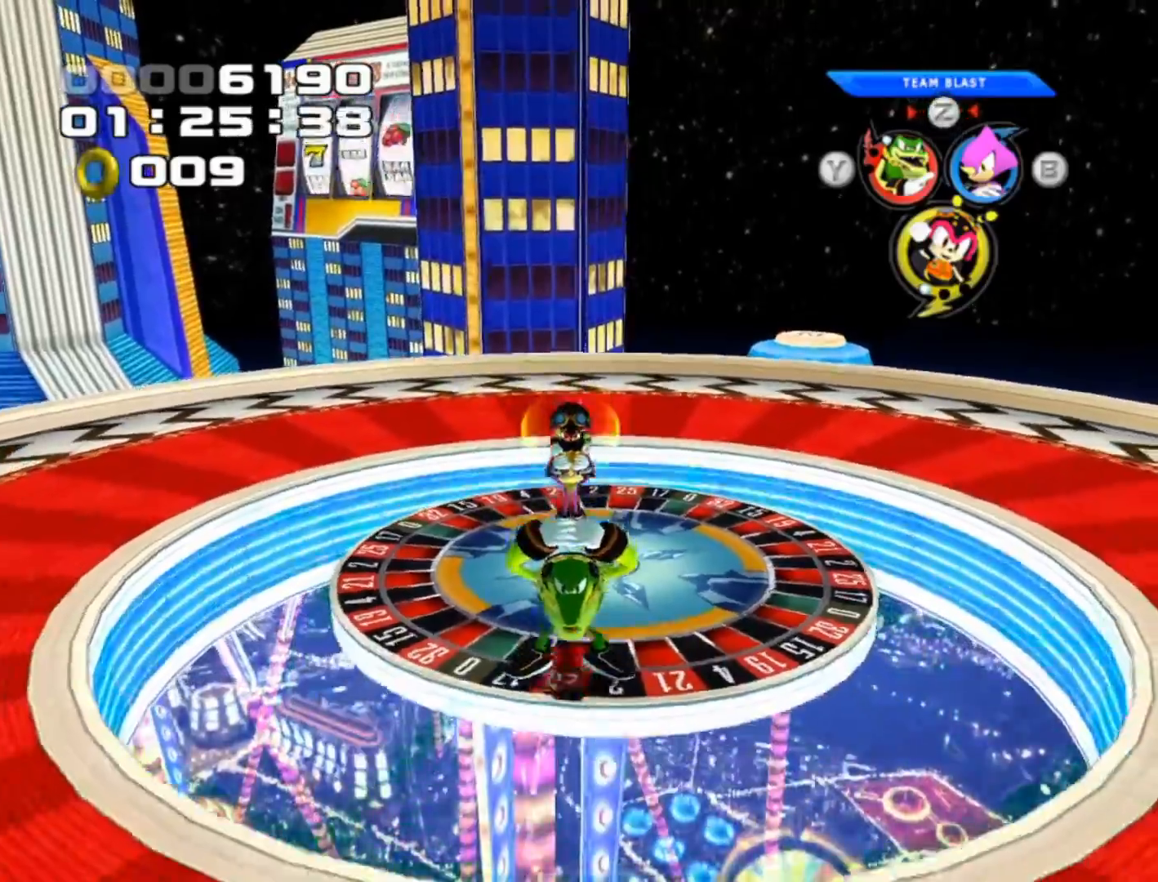
{"buttons": [], "left_stick": "center", "events": [[467, "left_stick", "center"]]}
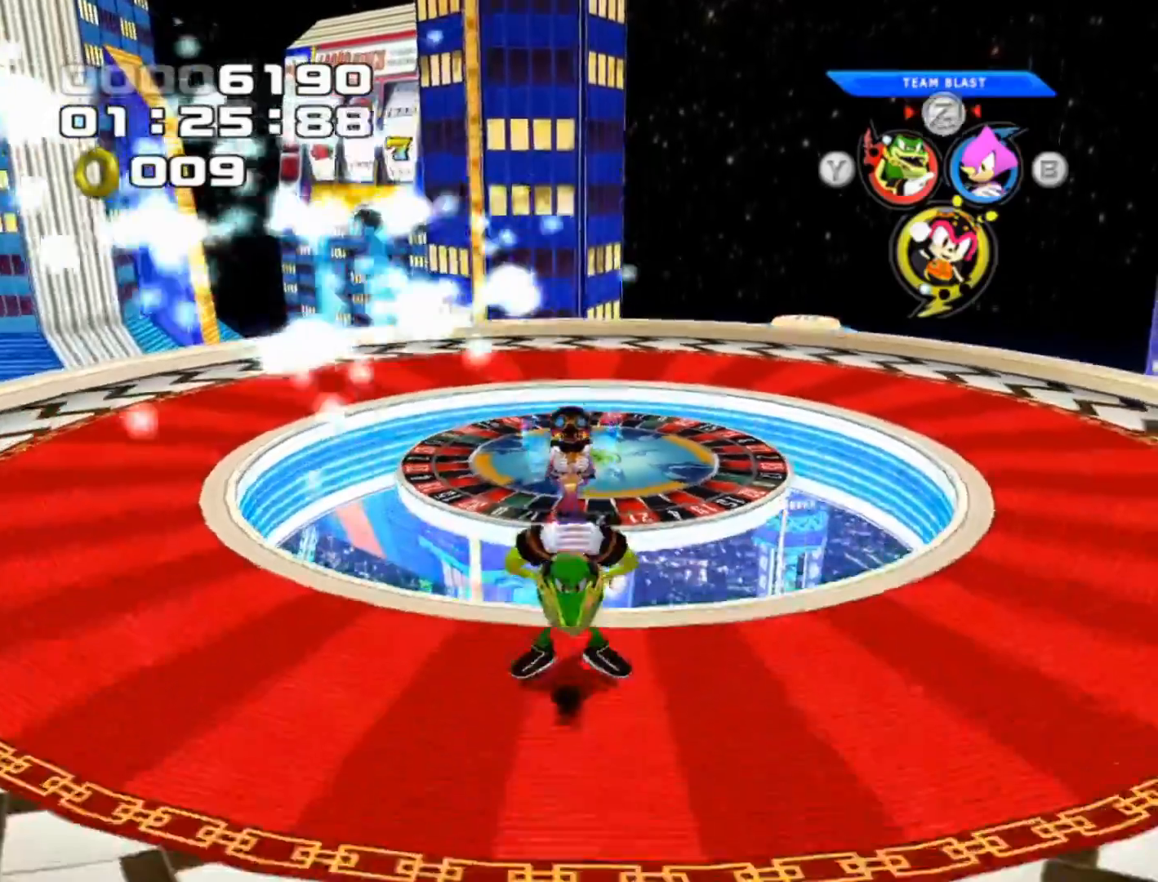
{"buttons": [], "left_stick": "up", "events": [[150, "left_stick", "up"]]}
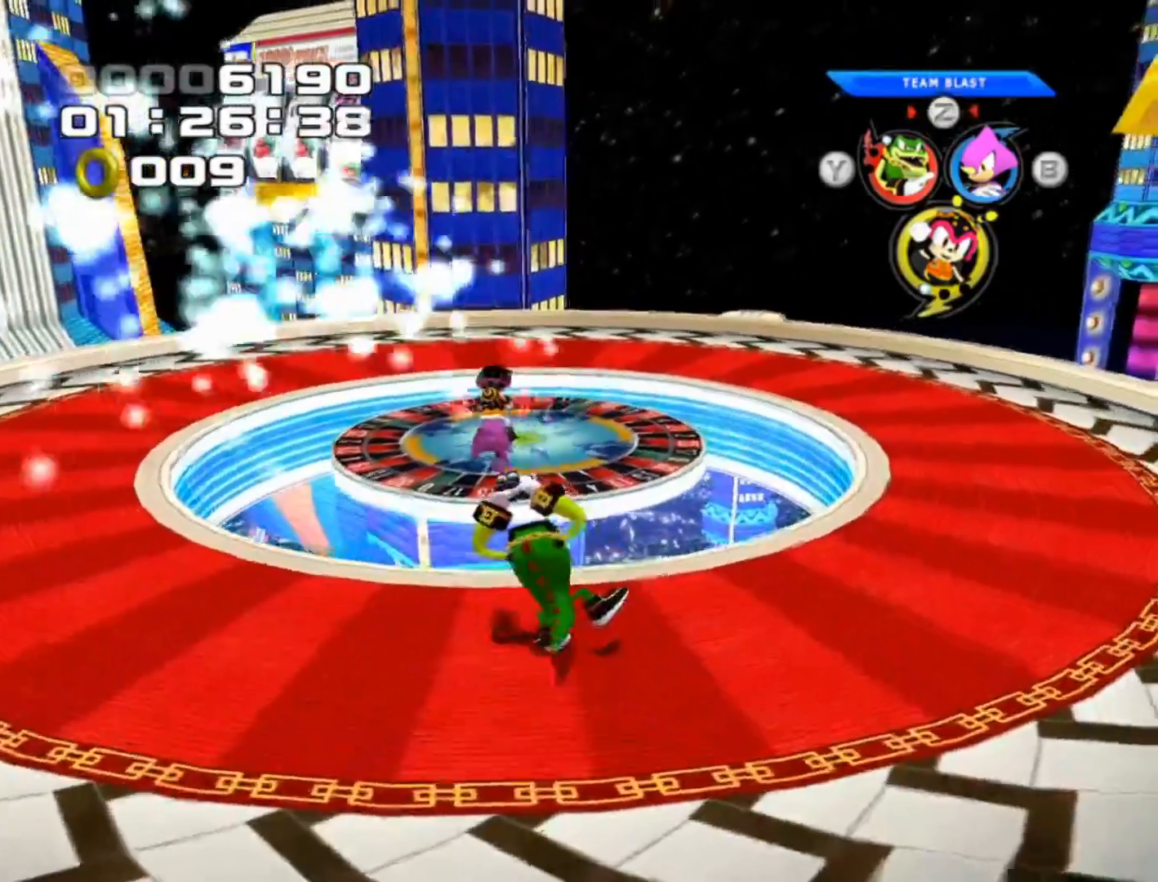
{"buttons": ["X"], "left_stick": "up-left", "events": [[50, "left_stick", "up-left"], [417, "X", "down"]]}
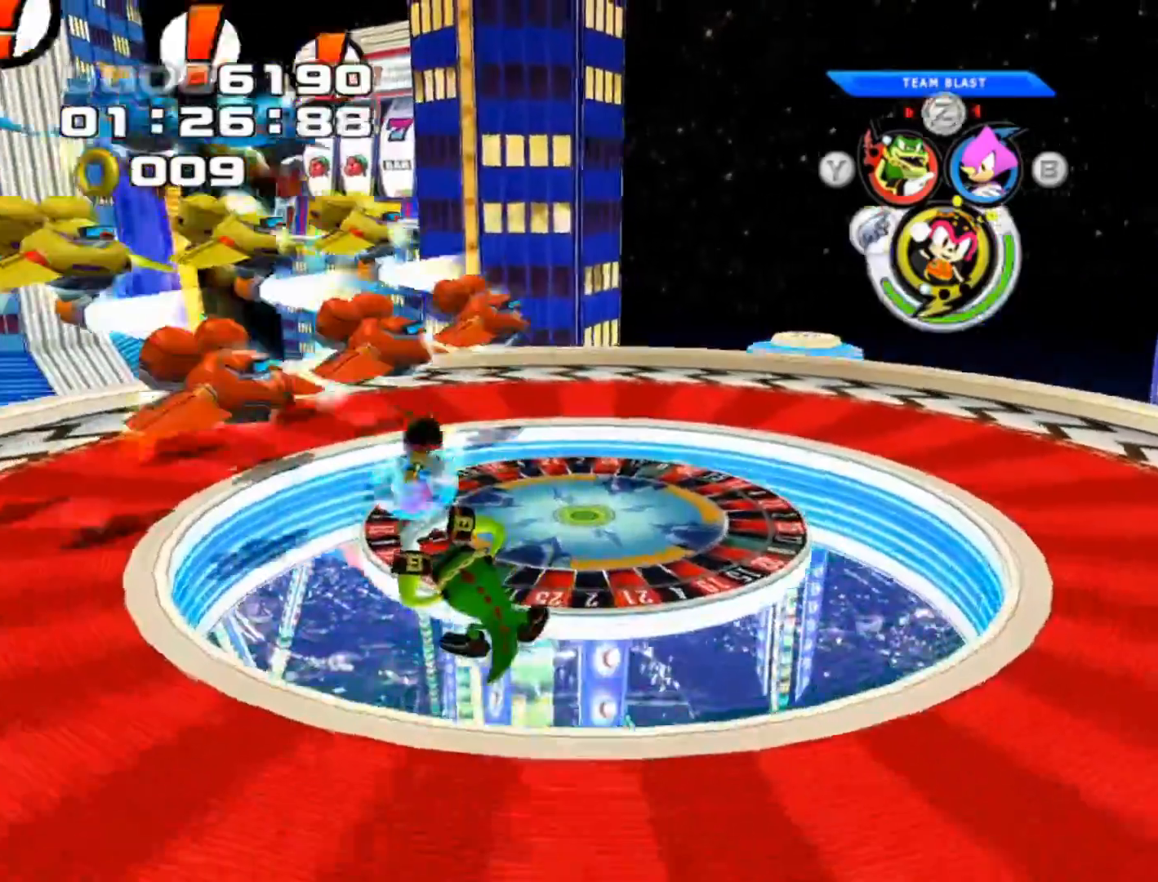
{"buttons": [], "left_stick": "up", "events": [[17, "X", "up"], [83, "left_stick", "center"], [117, "X", "down"], [217, "X", "up"], [467, "left_stick", "up"]]}
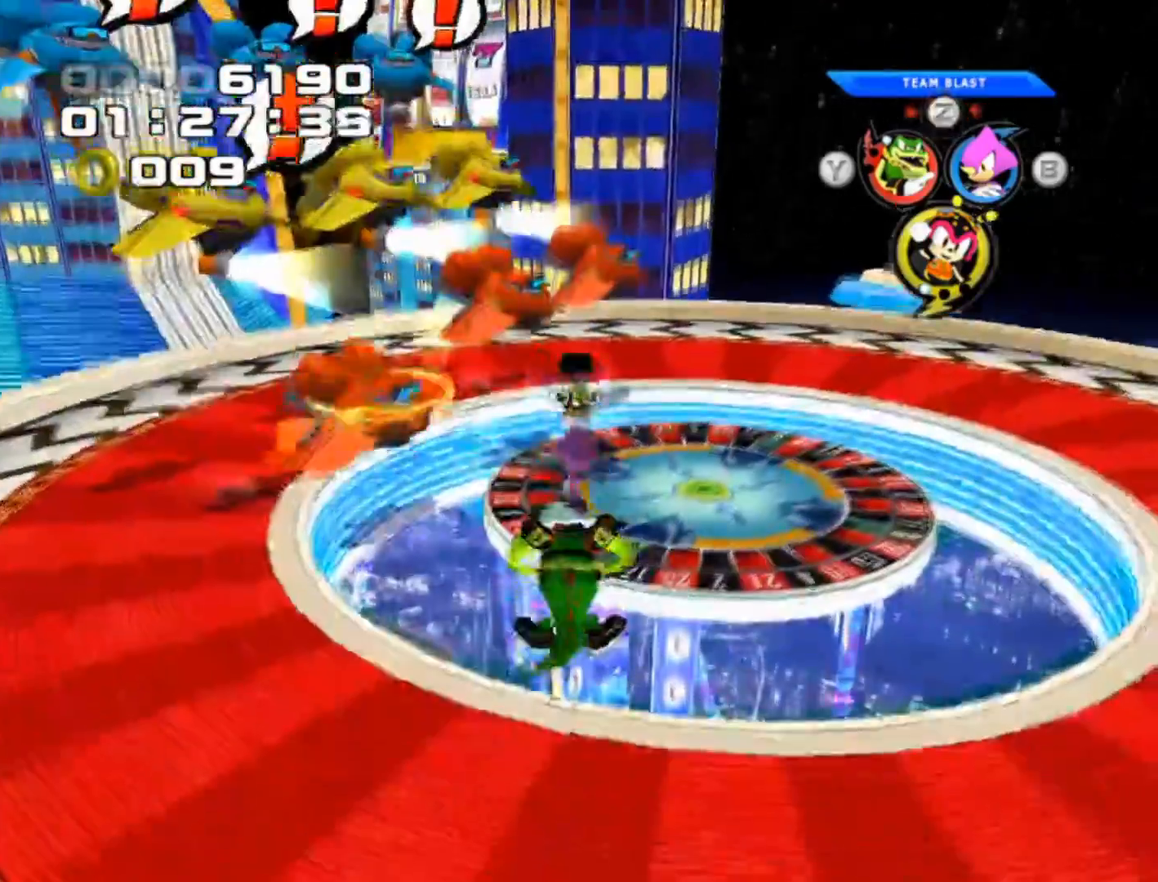
{"buttons": [], "left_stick": "up-left", "events": [[33, "left_stick", "up-left"], [117, "X", "down"], [217, "X", "up"], [300, "X", "down"], [433, "X", "up"]]}
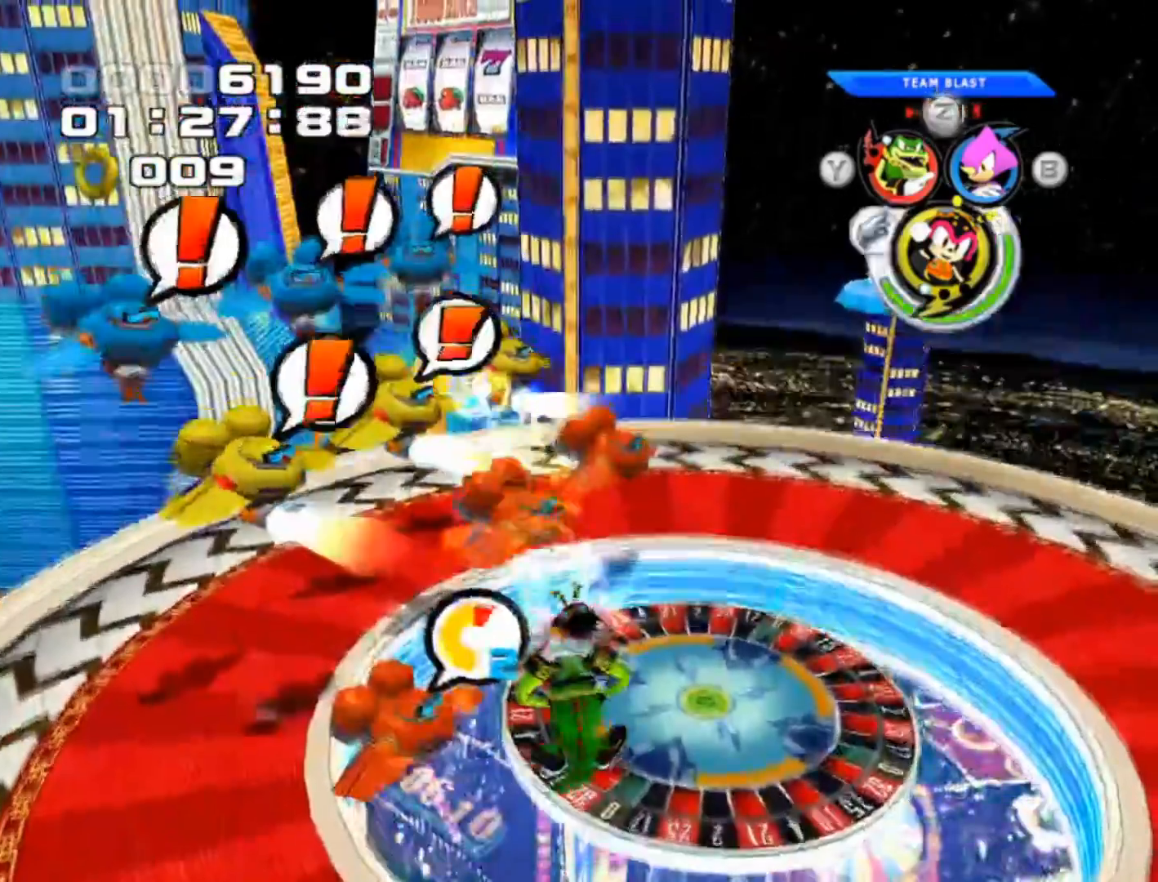
{"buttons": ["A"], "left_stick": "up", "events": [[83, "left_stick", "center"], [367, "A", "down"], [500, "left_stick", "up"]]}
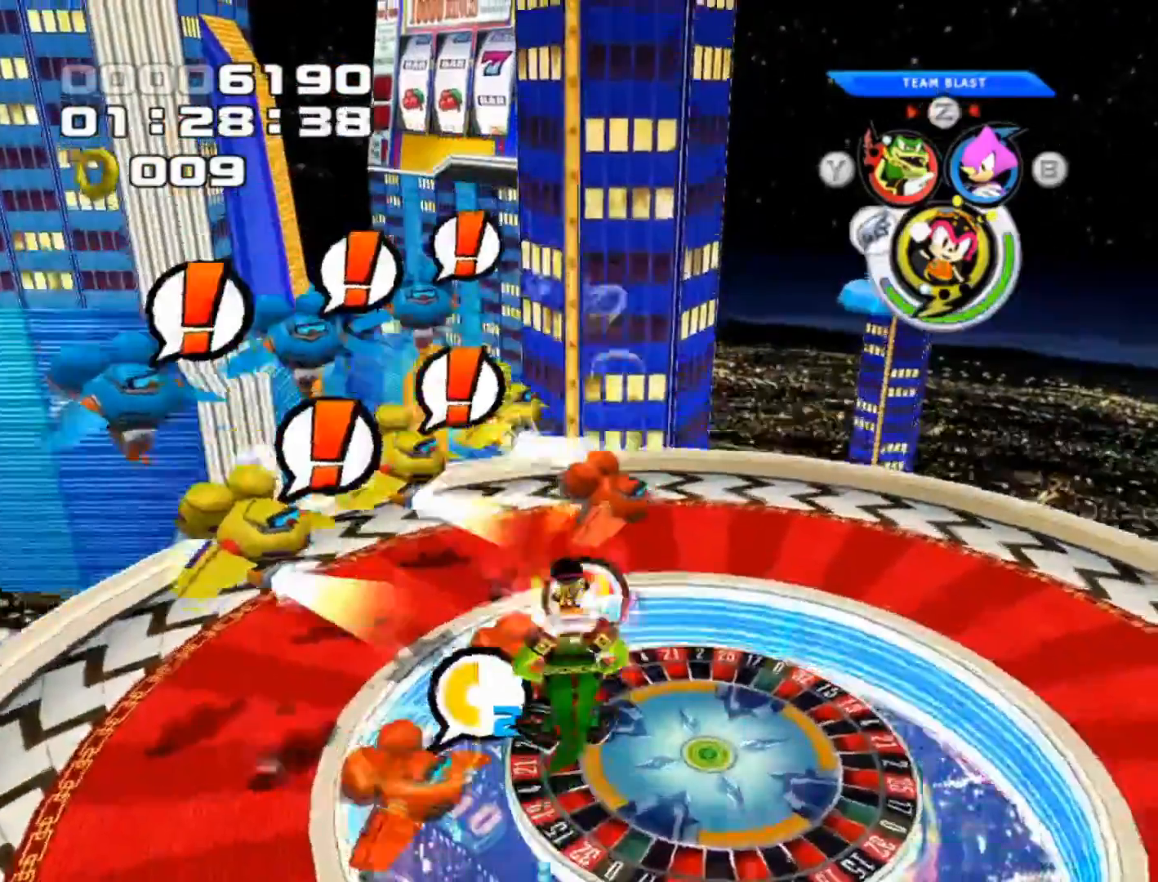
{"buttons": ["X"], "left_stick": "center", "events": [[50, "left_stick", "up-left"], [117, "A", "up"], [233, "X", "down"], [233, "left_stick", "center"], [317, "X", "up"], [417, "X", "down"]]}
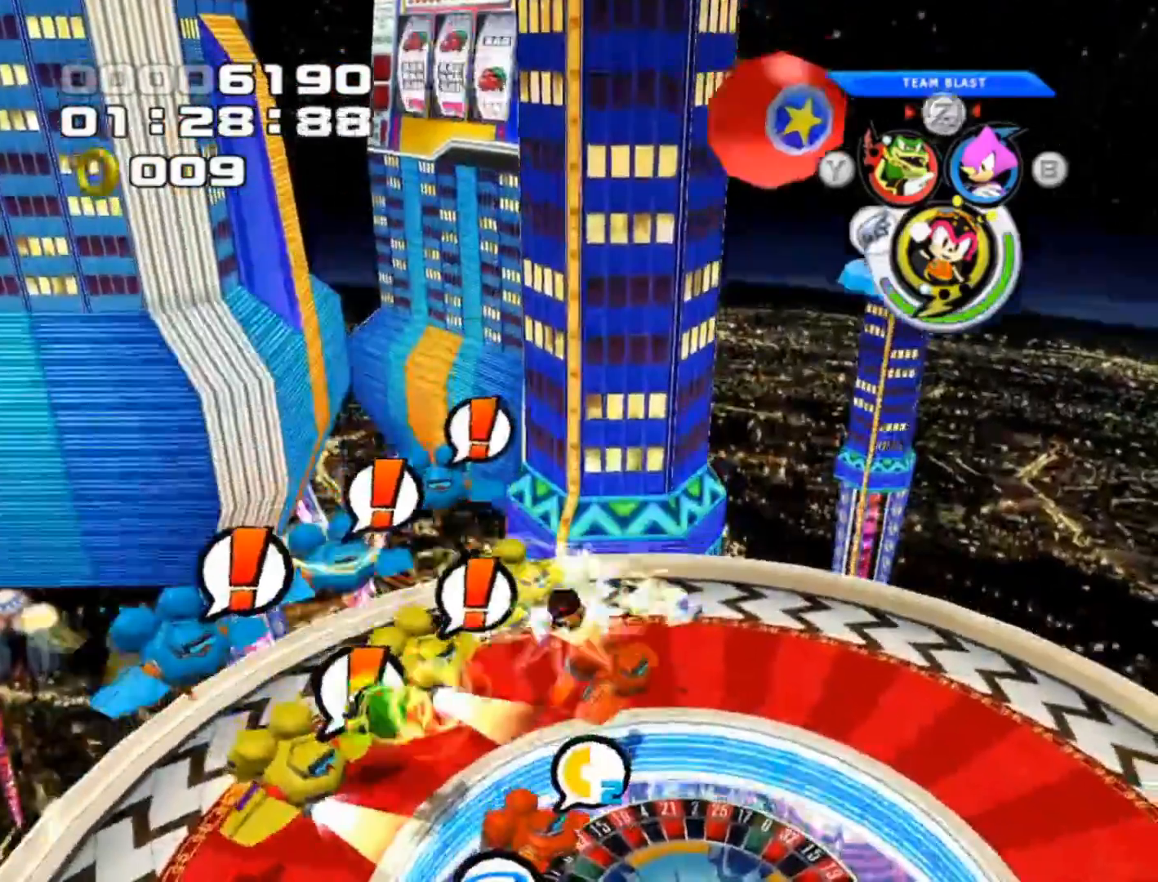
{"buttons": ["X"], "left_stick": "center", "events": [[17, "X", "up"], [117, "X", "down"], [200, "X", "up"], [333, "X", "down"], [367, "X", "up"], [483, "X", "down"]]}
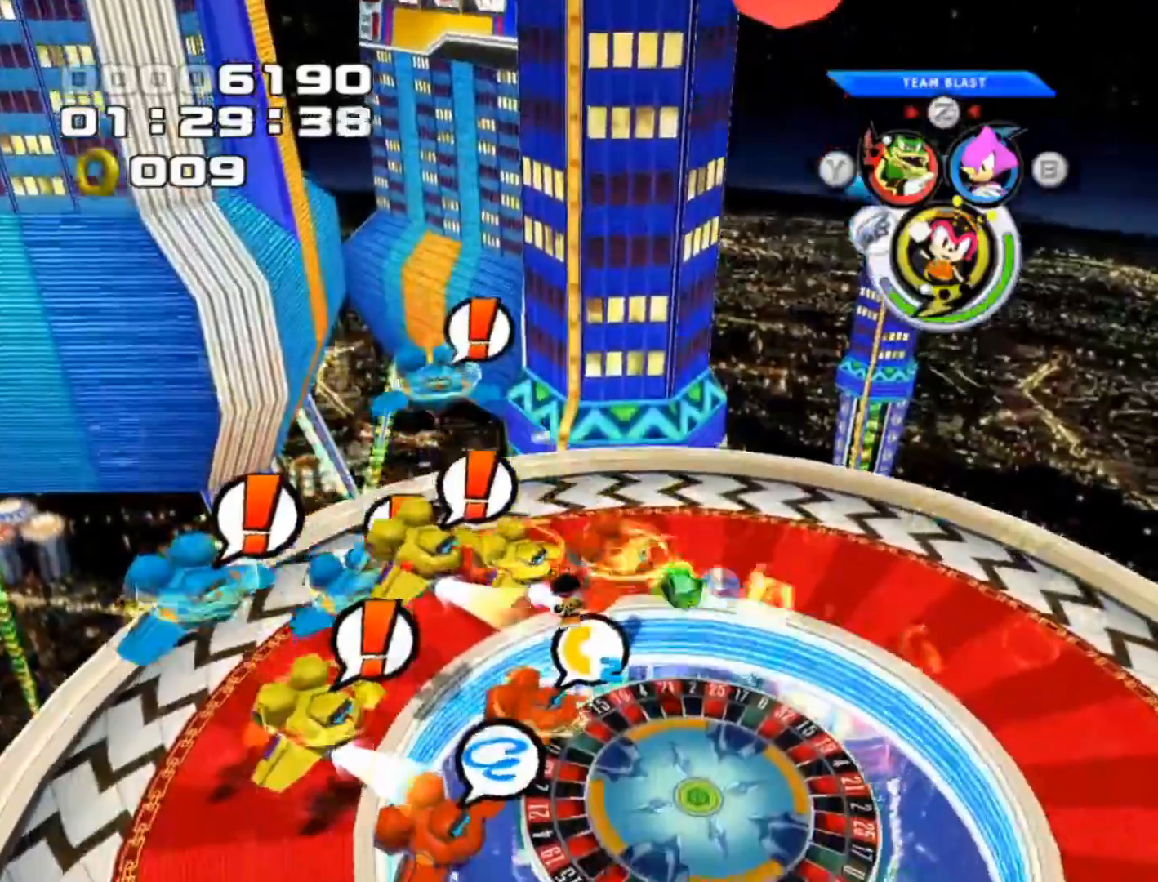
{"buttons": [], "left_stick": "center", "events": [[83, "X", "up"], [167, "X", "down"], [250, "X", "up"], [350, "X", "down"], [433, "X", "up"]]}
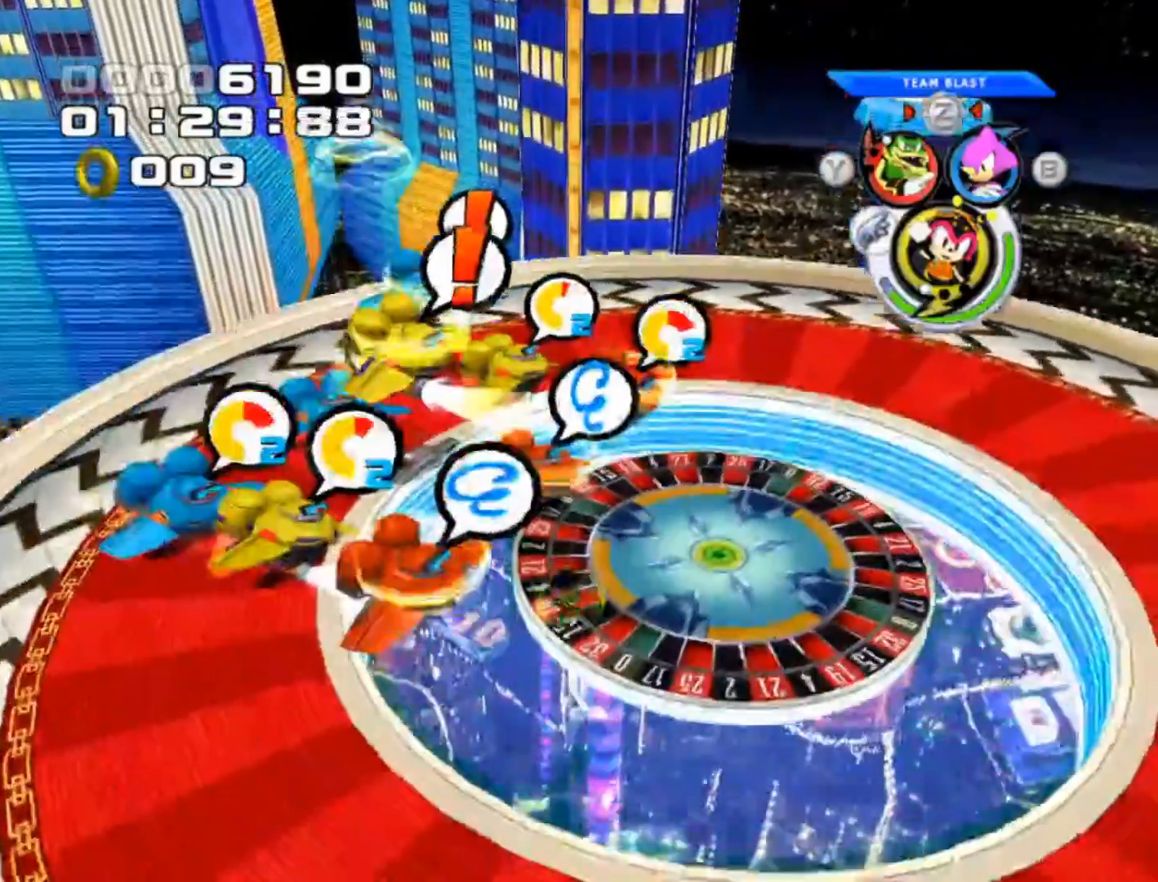
{"buttons": [], "left_stick": "up-right", "events": [[217, "L1", "down"], [367, "L1", "up"], [483, "left_stick", "up-right"]]}
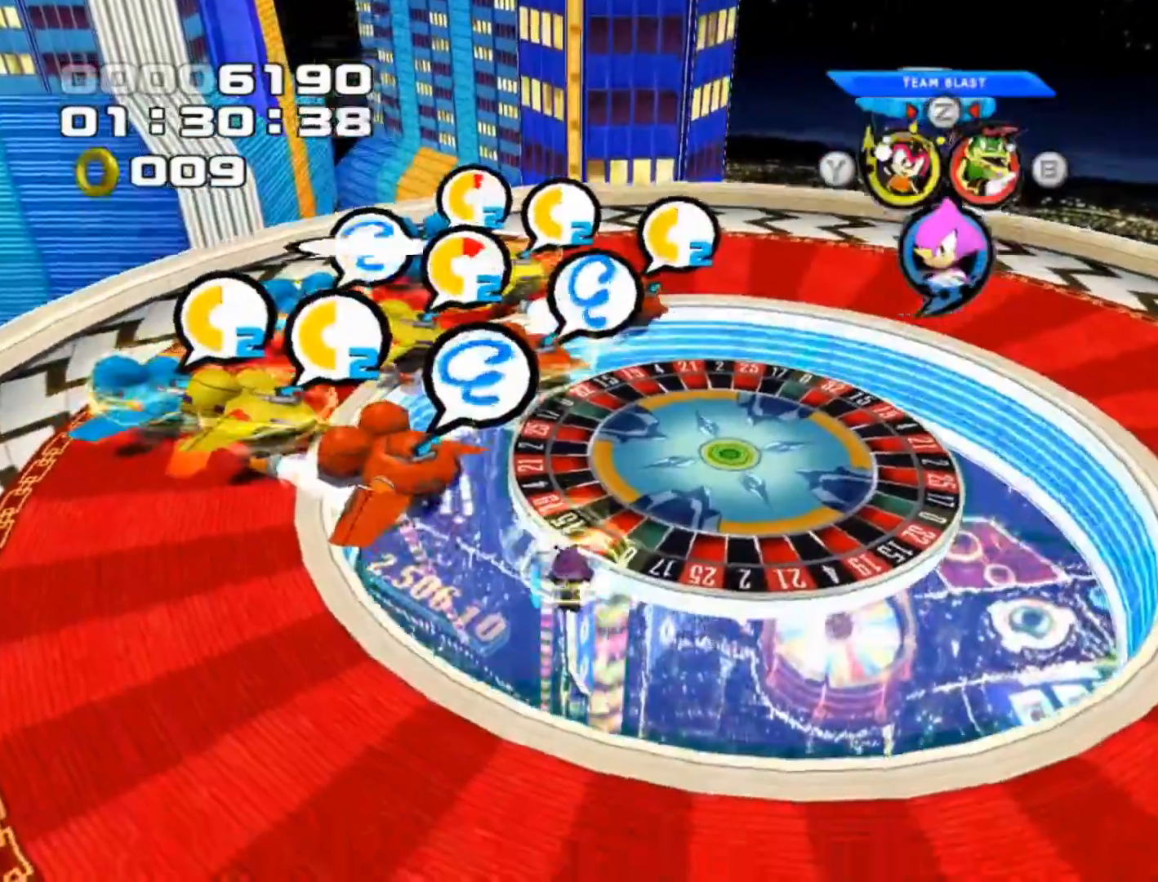
{"buttons": [], "left_stick": "up-left", "events": [[183, "L1", "down"], [367, "L1", "up"], [400, "left_stick", "up-left"]]}
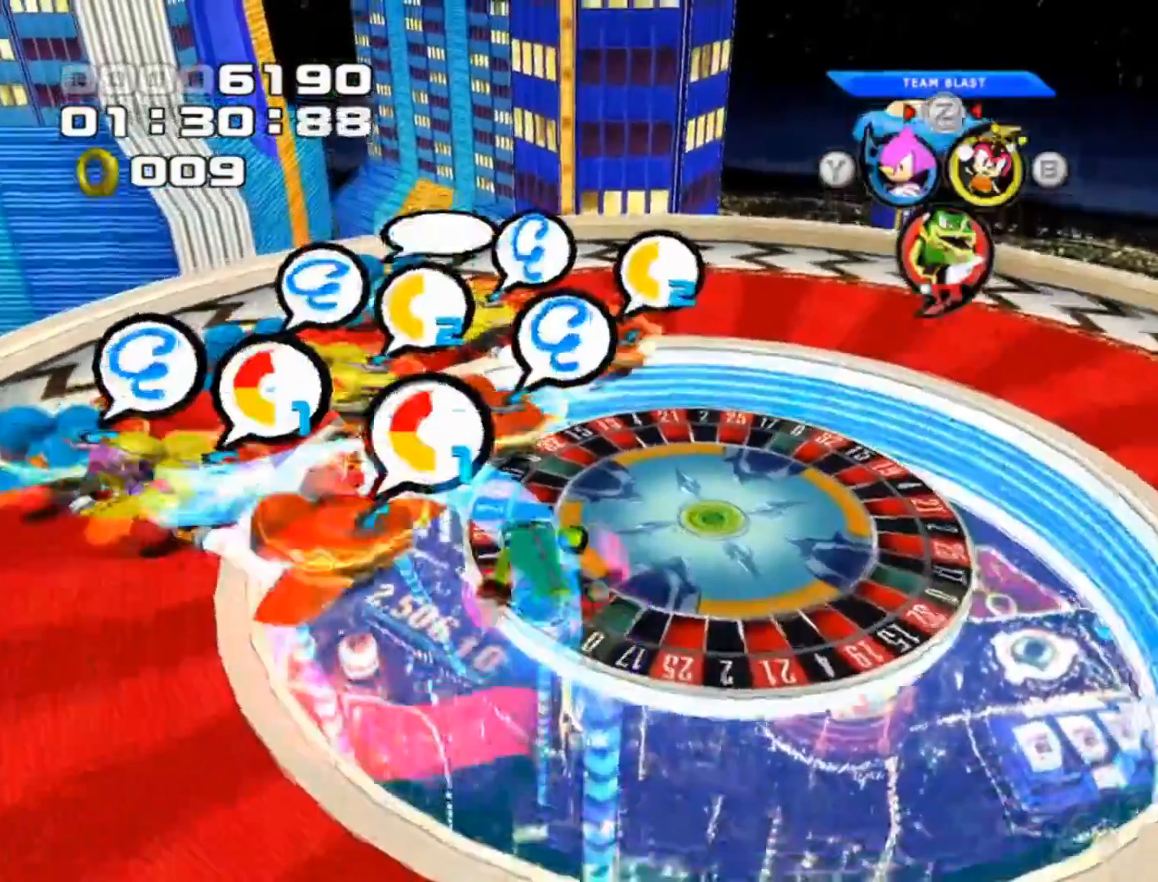
{"buttons": [], "left_stick": "up-left", "events": [[50, "X", "down"], [150, "X", "up"], [250, "X", "down"], [333, "X", "up"], [450, "X", "down"], [500, "X", "up"]]}
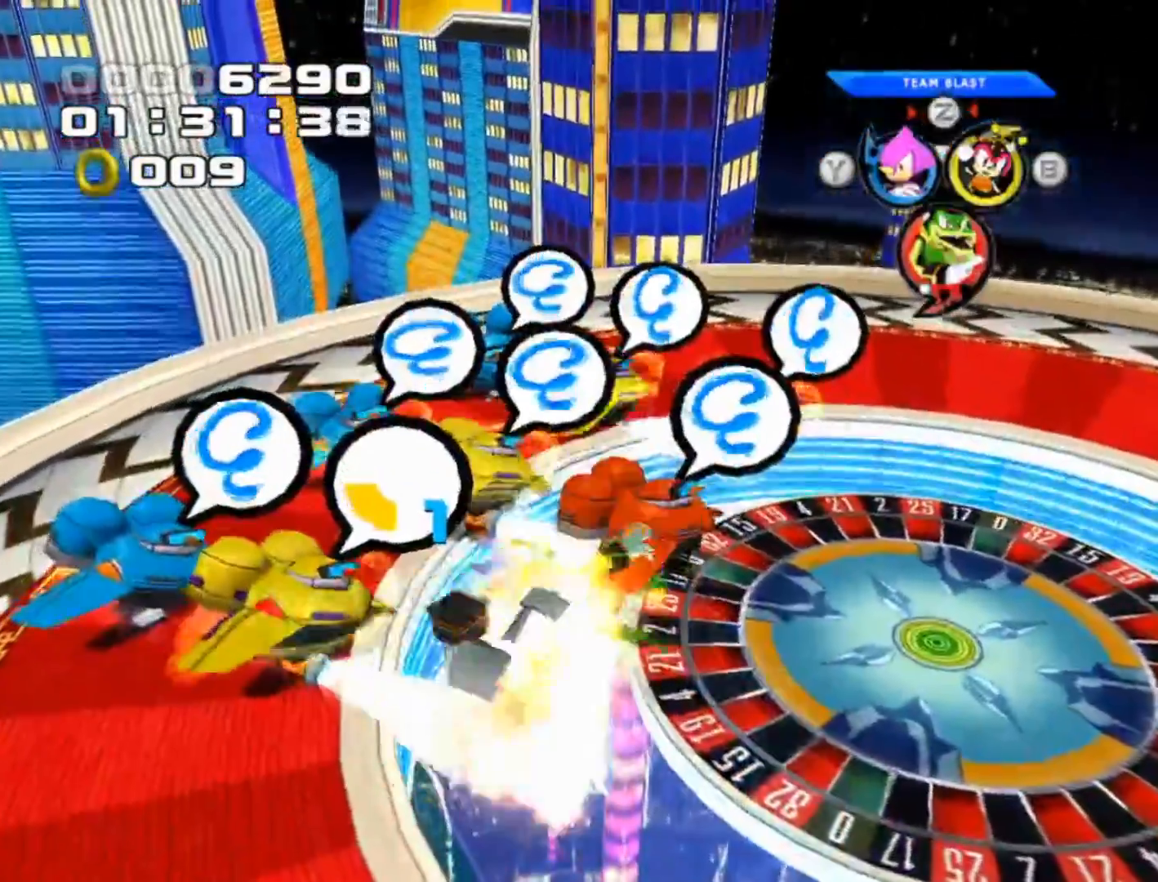
{"buttons": ["X"], "left_stick": "up-left", "events": [[100, "X", "down"], [167, "X", "up"], [267, "X", "down"], [350, "X", "up"], [450, "X", "down"]]}
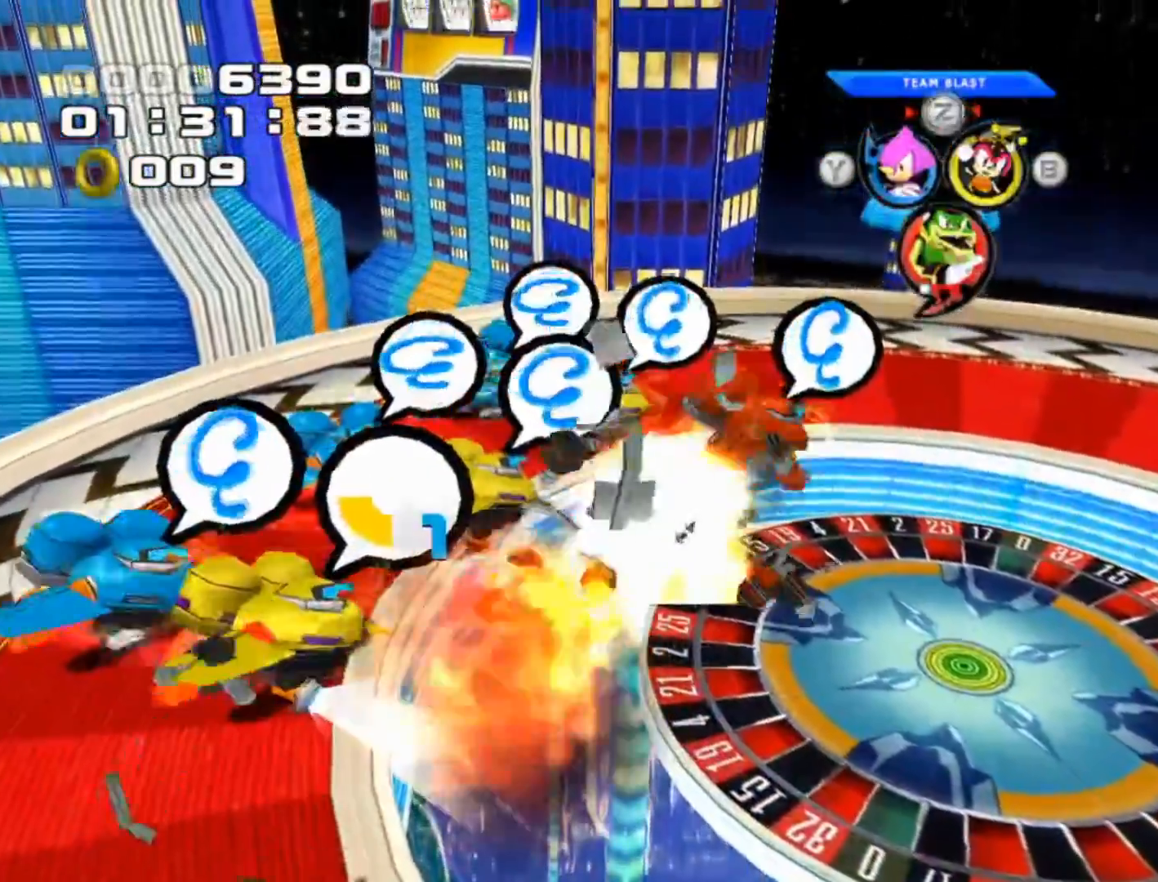
{"buttons": ["X"], "left_stick": "up-left", "events": [[17, "X", "up"], [117, "X", "down"], [217, "X", "up"], [317, "X", "down"], [400, "X", "up"], [500, "X", "down"]]}
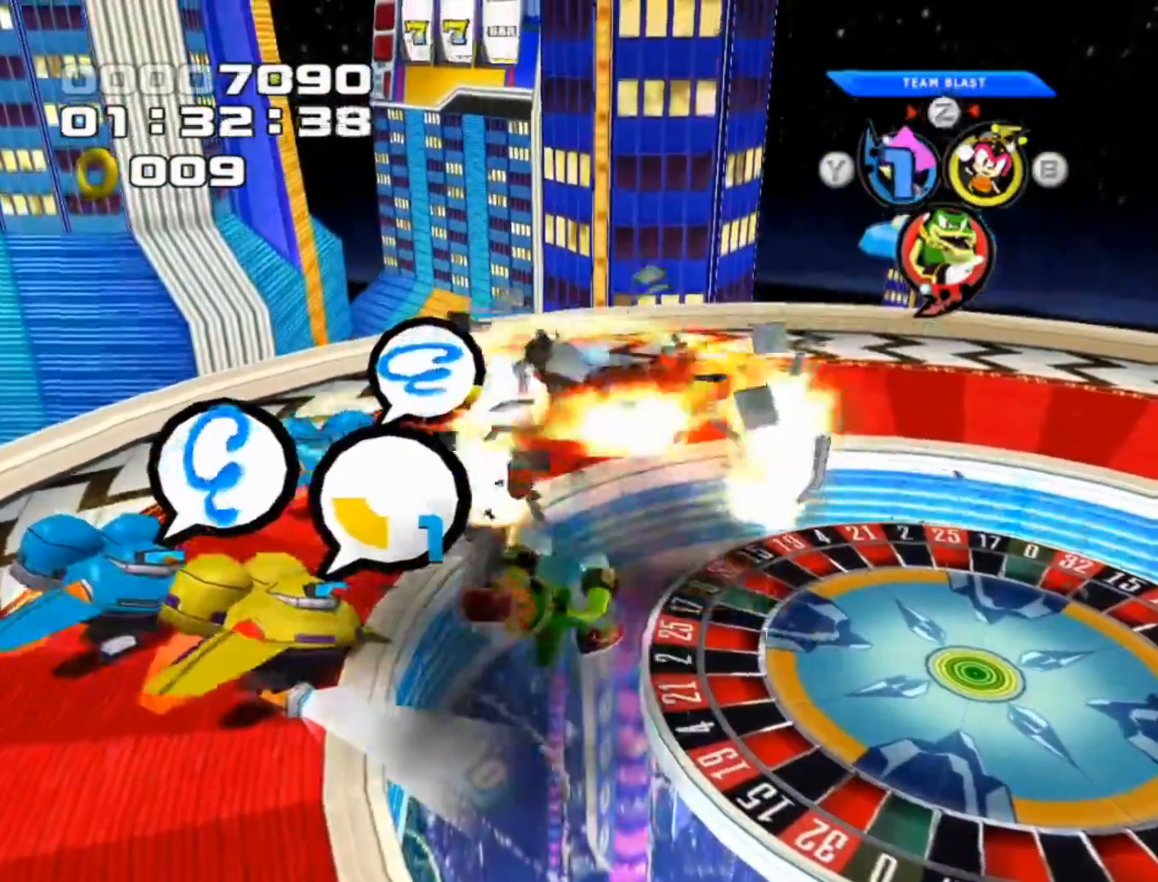
{"buttons": [], "left_stick": "left", "events": [[83, "X", "up"], [183, "X", "down"], [267, "X", "up"], [350, "X", "down"], [450, "X", "up"], [450, "left_stick", "left"]]}